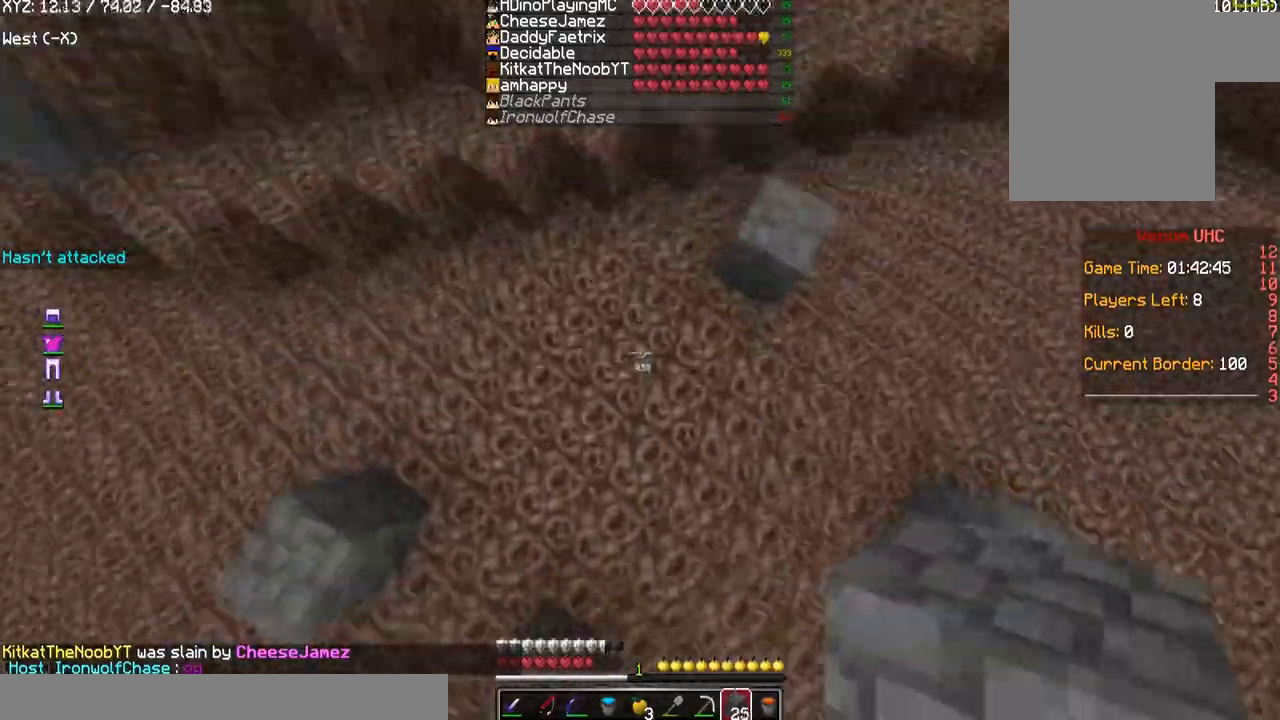
Gameplay with keyboard and mouse; each line is a JSON object with the keys and mouse buttons held at the frame after it. "events" lists presses ("down") and releases ("up") of "a", "d", "s", "w", "mouse_left" and "mouse_right" between this image and that frame as [ms after this image, input, new state], when the widget could be followed in between. "mouse_left", "mouse_right" = the "left", "right" buttons of the "mouse" list. No other keys are recorded. Fast repeated clicks can show as one long hold. Mouse movement is not recorded.
{"keys": ["w"], "mouse": ["right"], "events": [[67, "mouse_right", "down"], [234, "mouse_right", "up"], [501, "mouse_right", "down"]]}
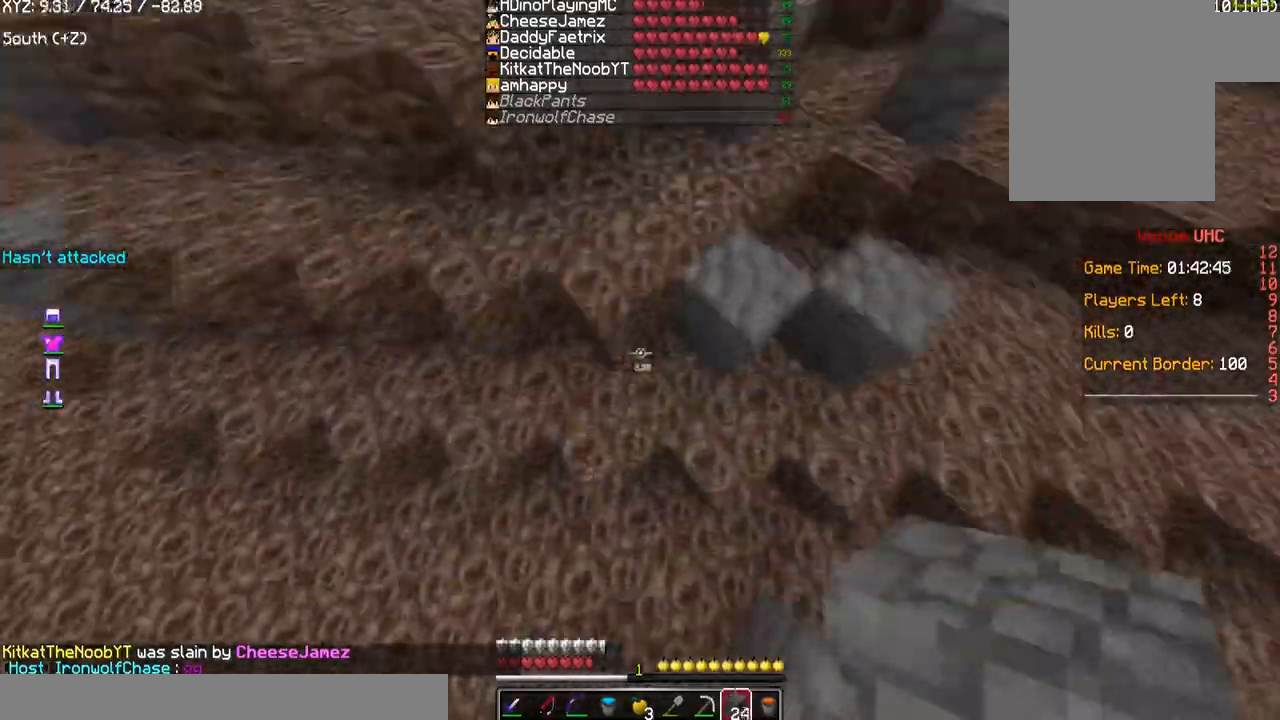
{"keys": ["d", "w"], "mouse": [], "events": [[133, "d", "down"], [200, "mouse_right", "up"]]}
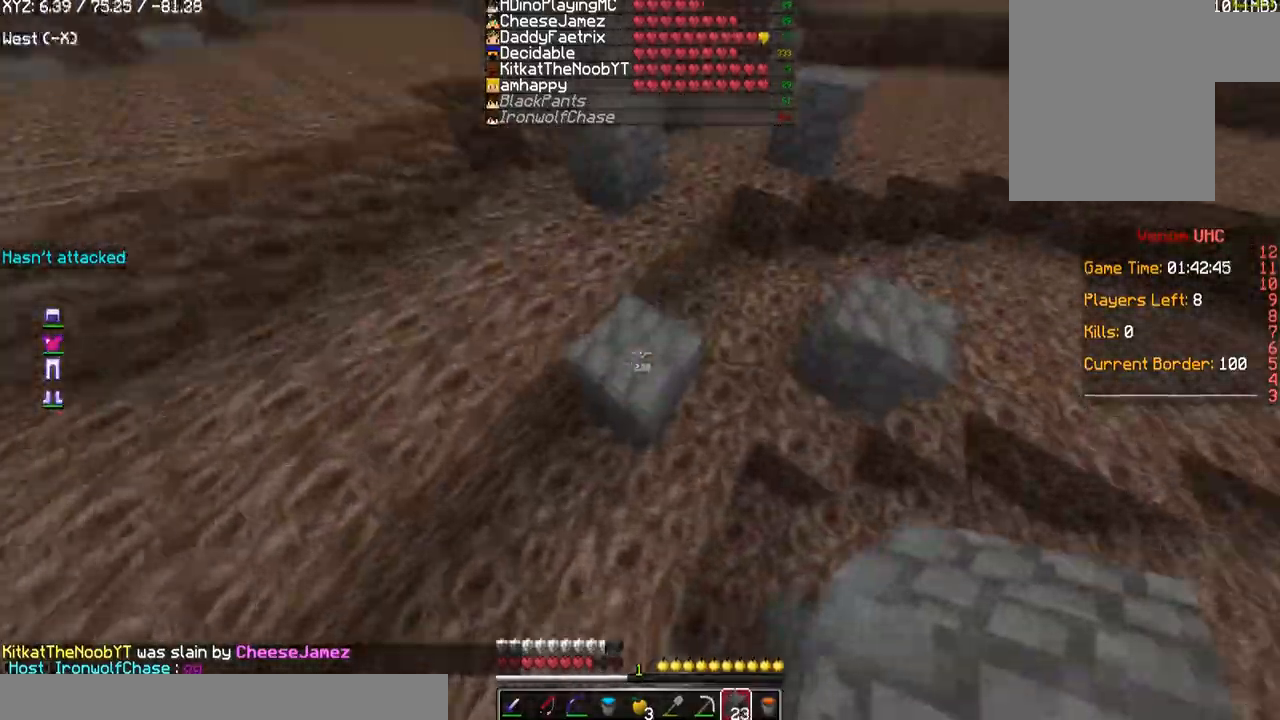
{"keys": ["d", "w"], "mouse": [], "events": [[100, "d", "up"], [501, "d", "down"]]}
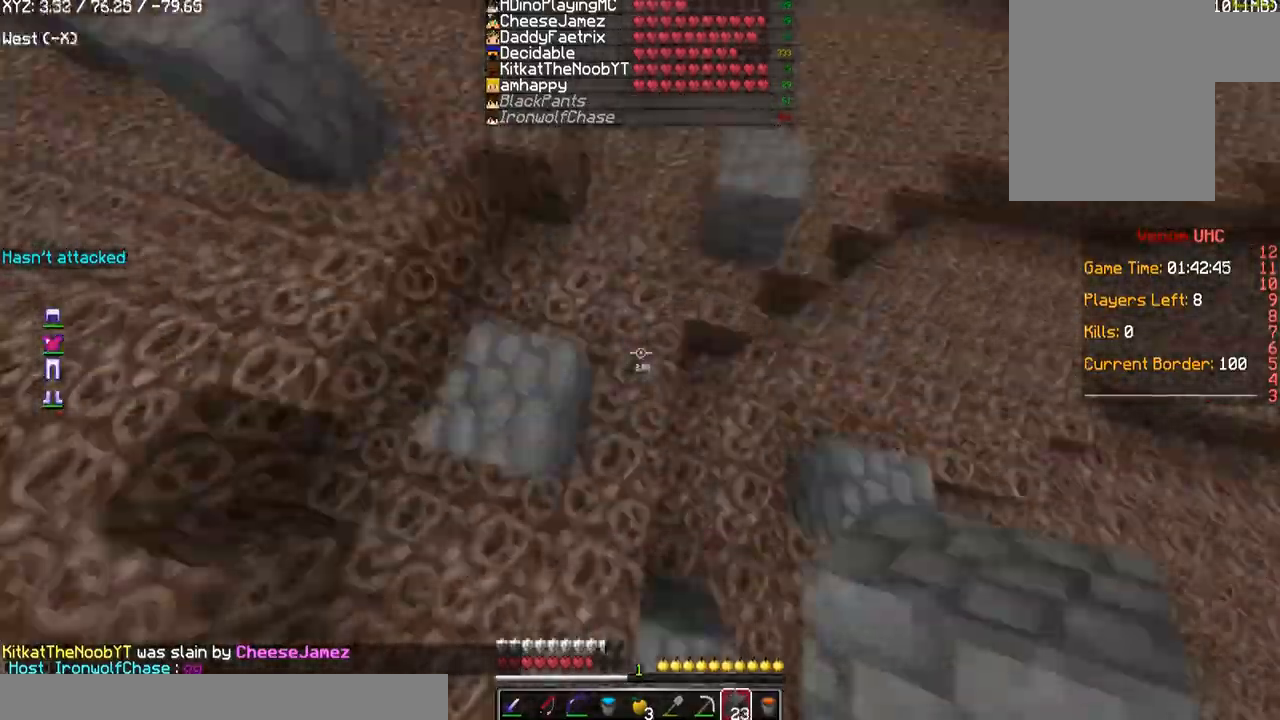
{"keys": ["w"], "mouse": [], "events": [[67, "mouse_right", "down"], [233, "mouse_right", "up"], [400, "d", "up"]]}
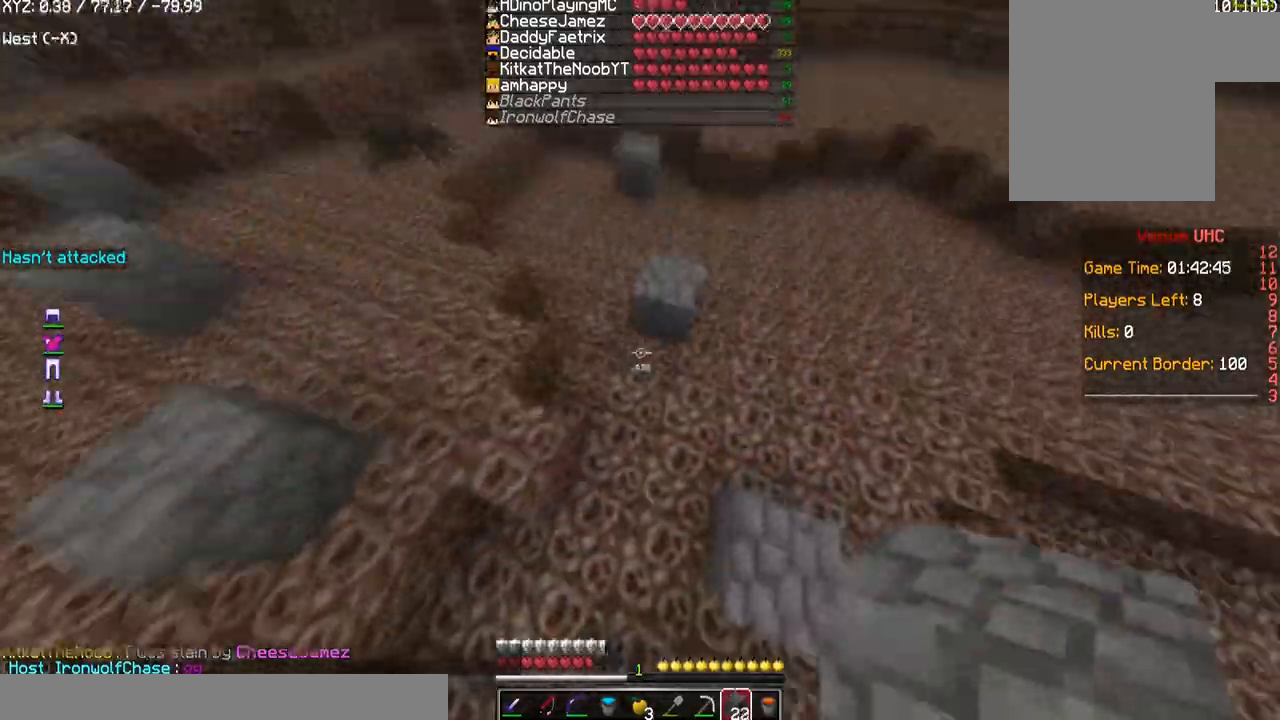
{"keys": ["d", "w"], "mouse": [], "events": [[34, "d", "down"], [134, "d", "up"], [167, "mouse_right", "down"], [301, "mouse_right", "up"], [501, "d", "down"]]}
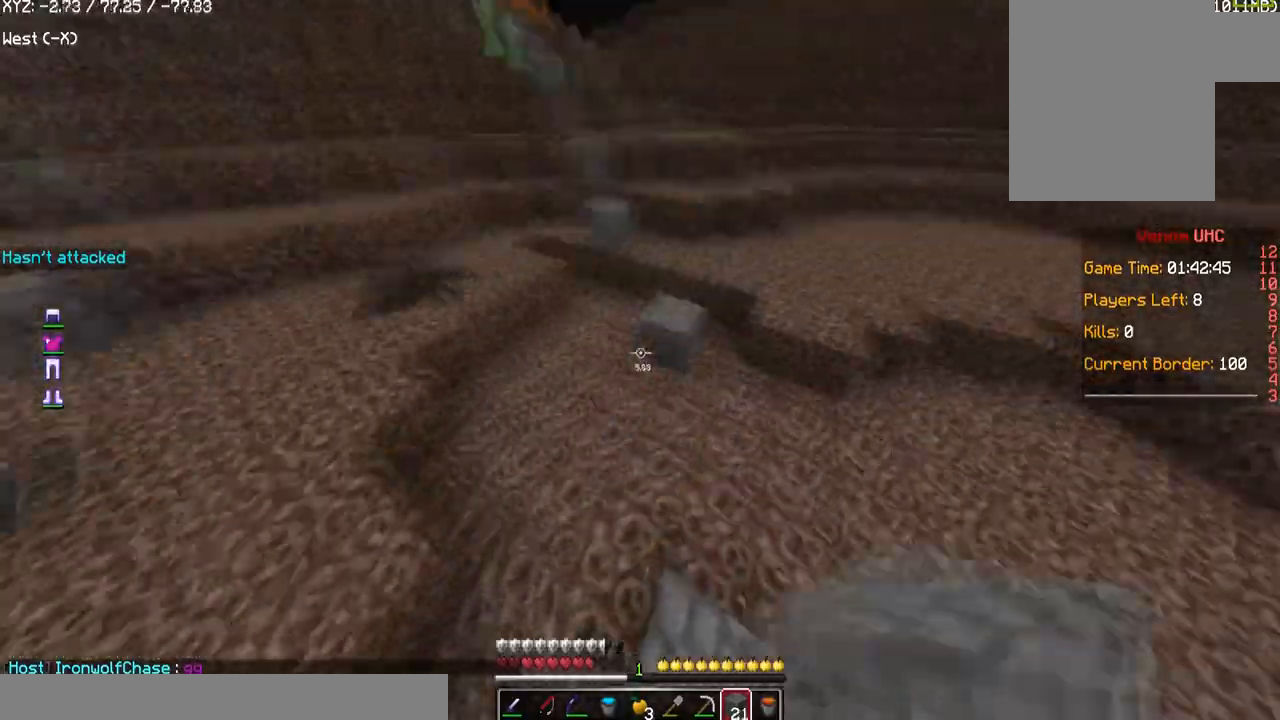
{"keys": ["d", "w"], "mouse": [], "events": [[233, "mouse_right", "down"], [367, "mouse_right", "up"]]}
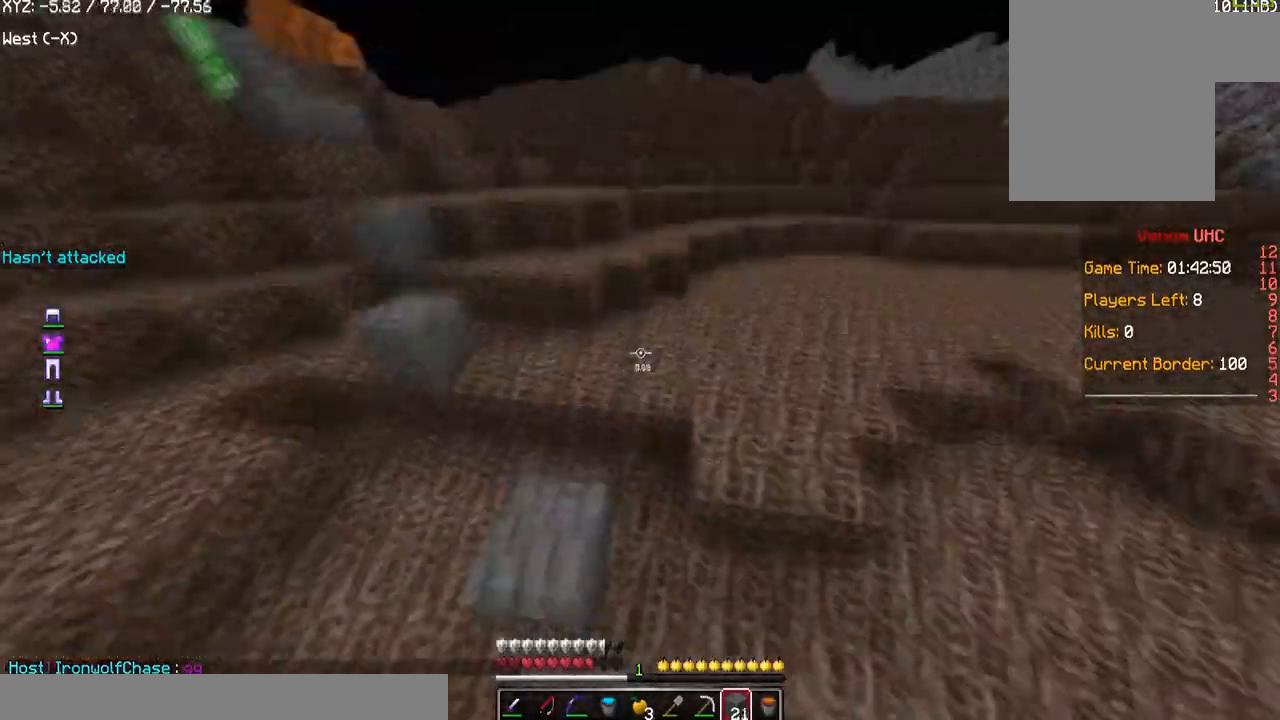
{"keys": ["d", "w"], "mouse": [], "events": [[134, "d", "up"], [301, "mouse_right", "down"], [334, "d", "down"], [467, "mouse_right", "up"]]}
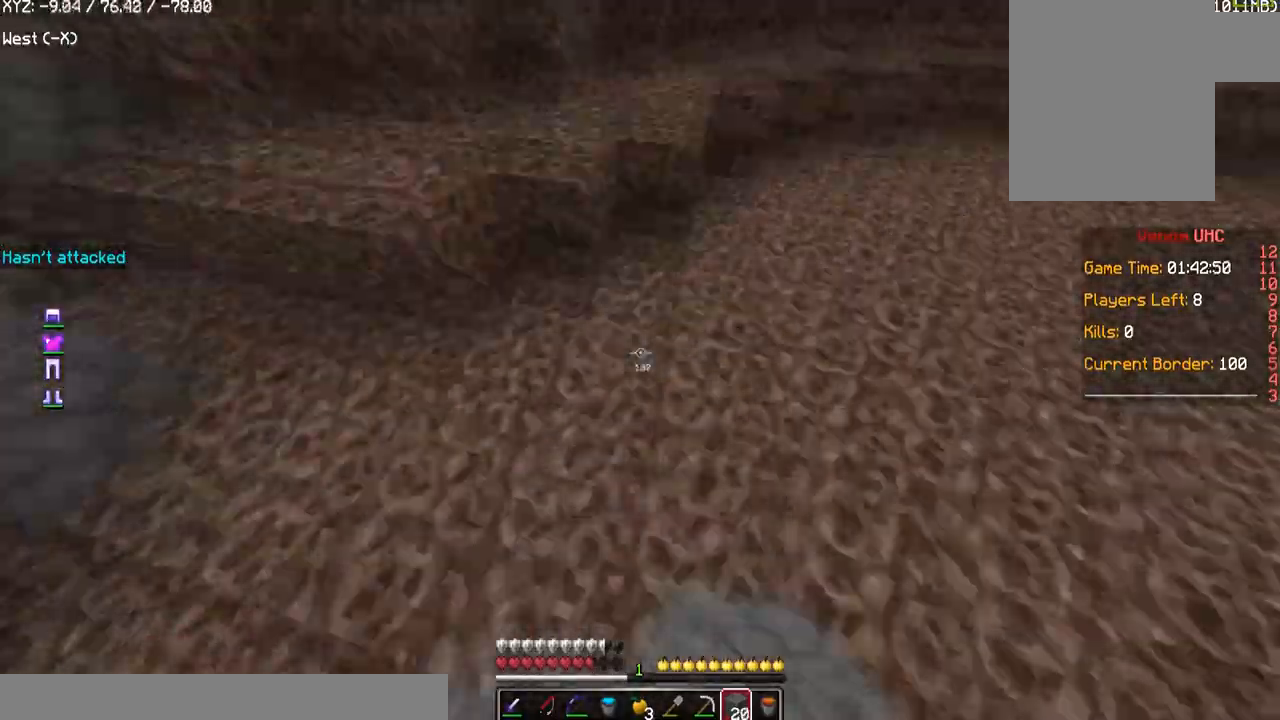
{"keys": ["w"], "mouse": [], "events": [[333, "mouse_right", "down"], [367, "d", "up"], [500, "mouse_right", "up"]]}
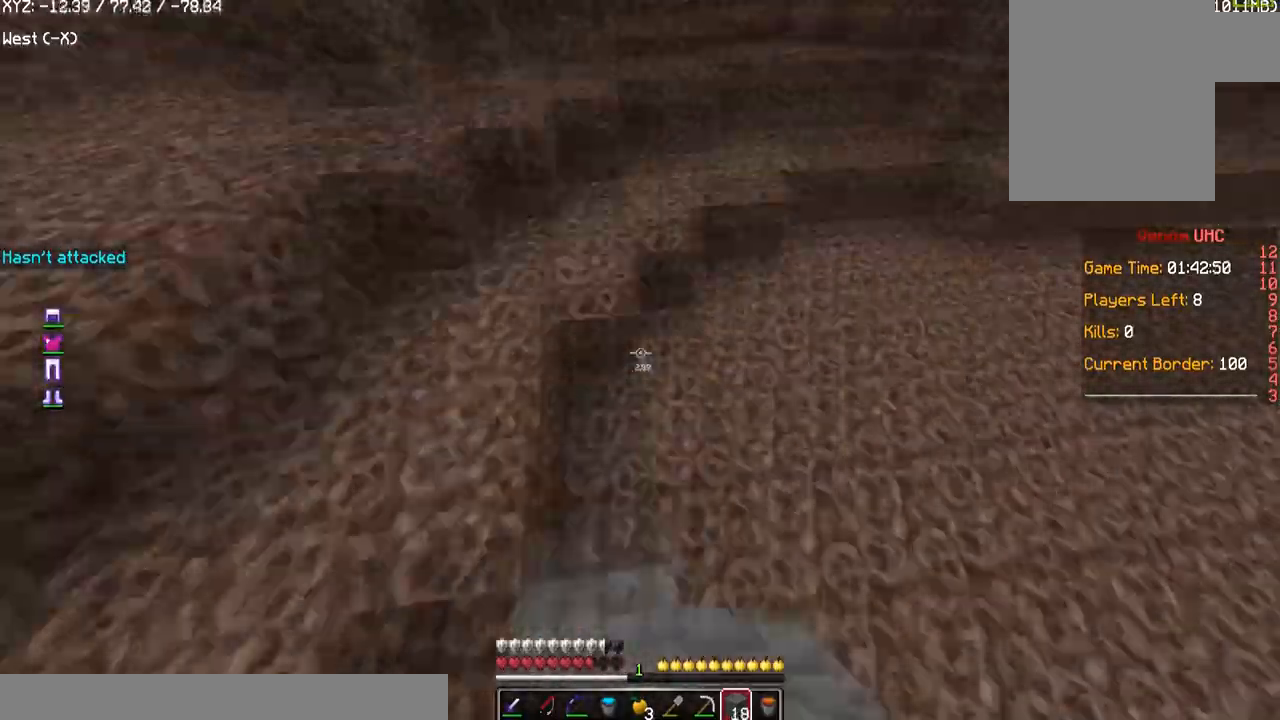
{"keys": ["w"], "mouse": ["right"], "events": [[367, "mouse_right", "down"]]}
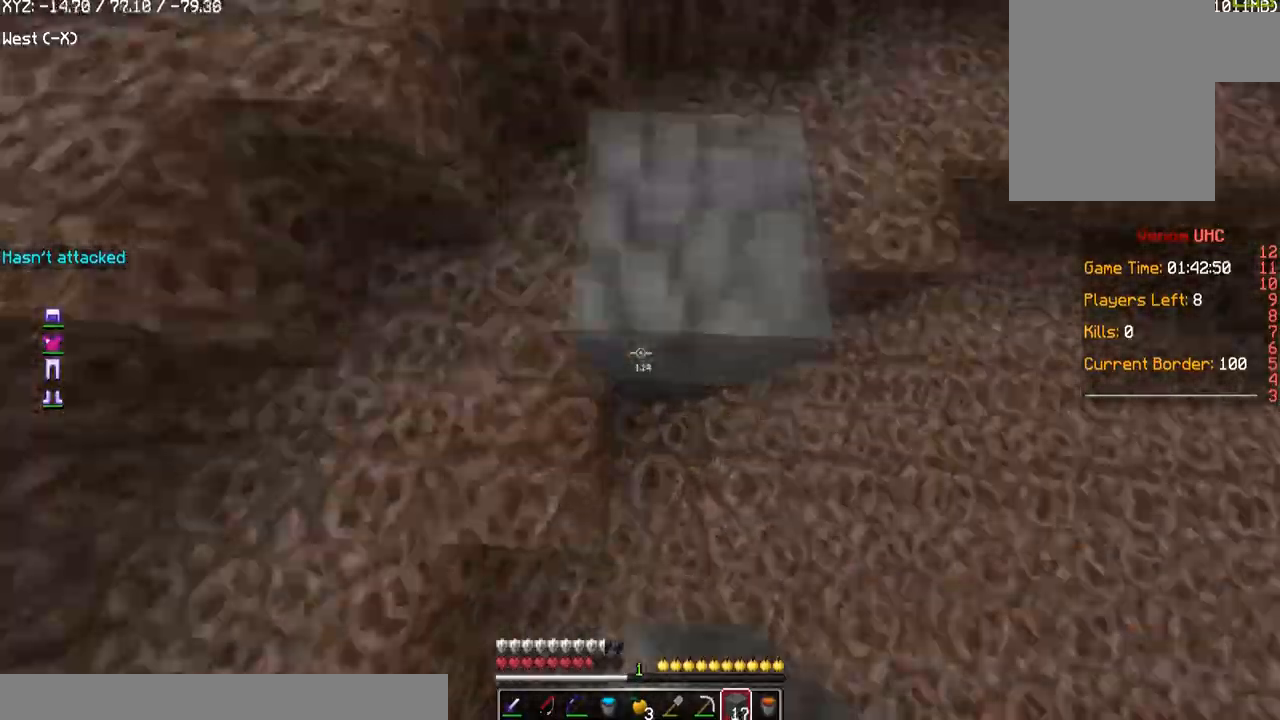
{"keys": ["d", "w"], "mouse": [], "events": [[67, "mouse_right", "up"], [400, "d", "down"]]}
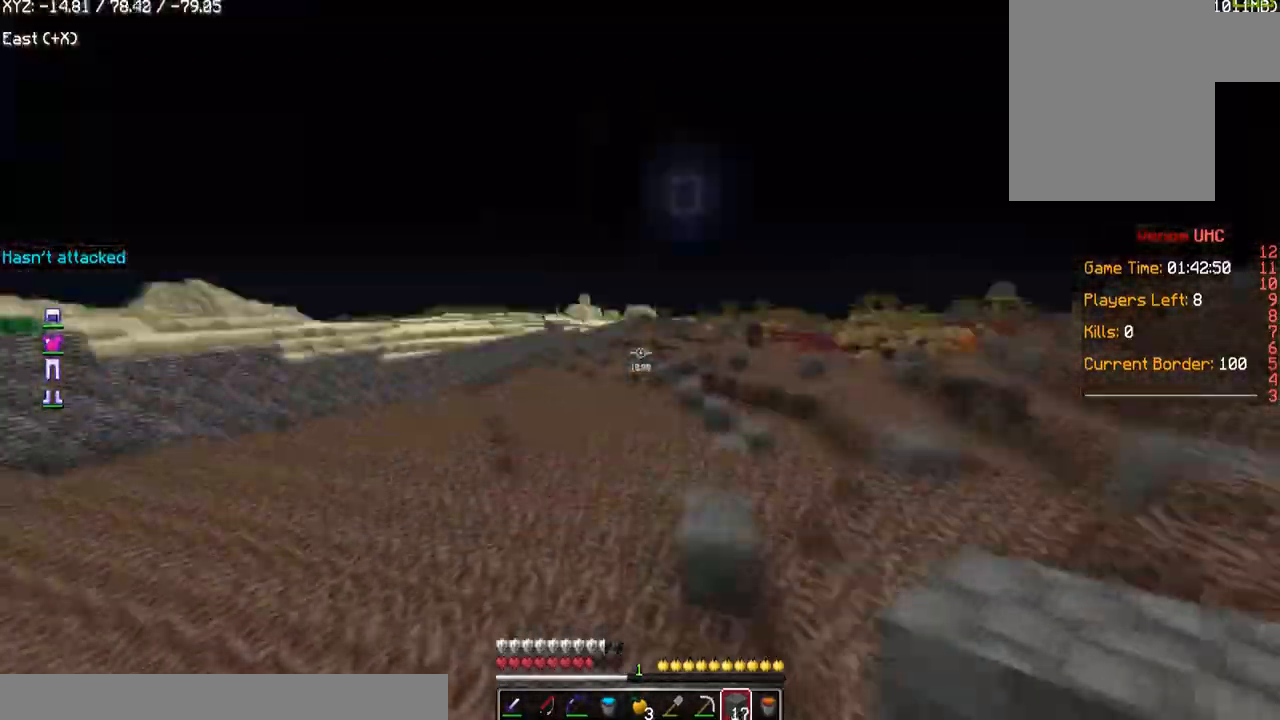
{"keys": ["s"], "mouse": [], "events": [[67, "w", "up"], [100, "s", "down"], [234, "d", "up"]]}
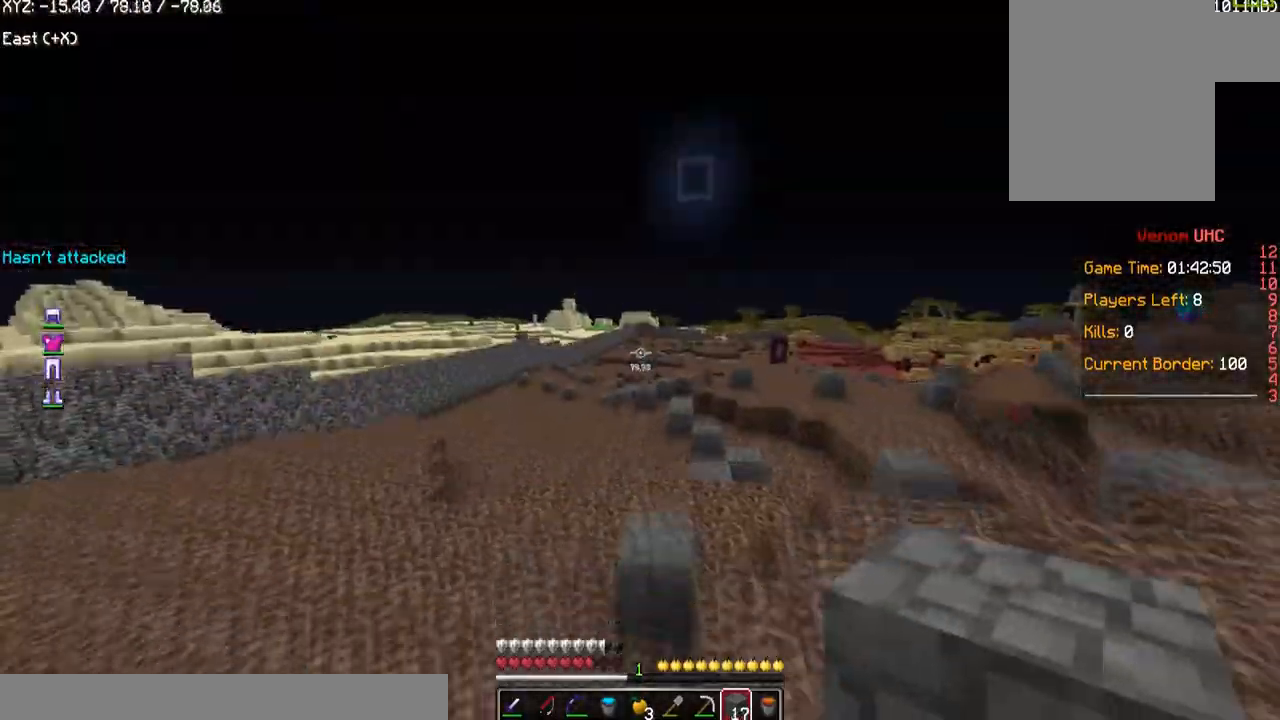
{"keys": ["d", "w"], "mouse": [], "events": [[100, "d", "down"], [400, "s", "up"], [434, "w", "down"]]}
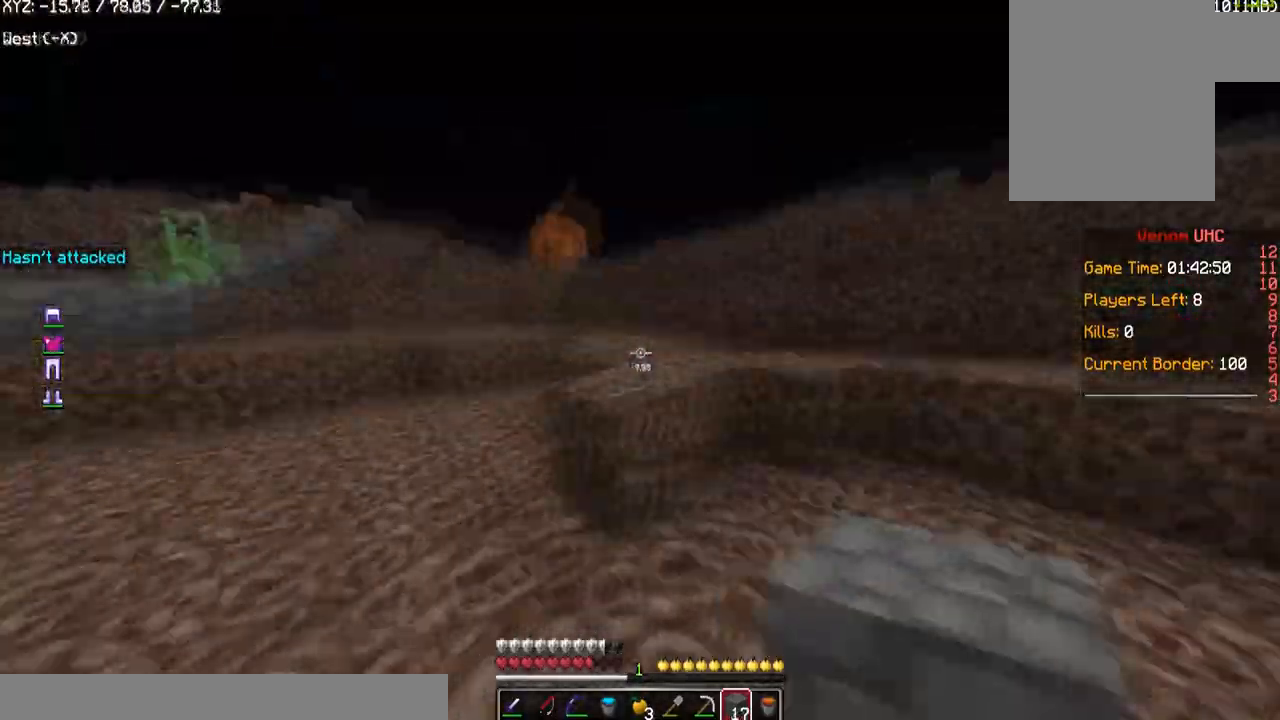
{"keys": ["w"], "mouse": ["right"], "events": [[367, "d", "up"], [467, "mouse_right", "down"]]}
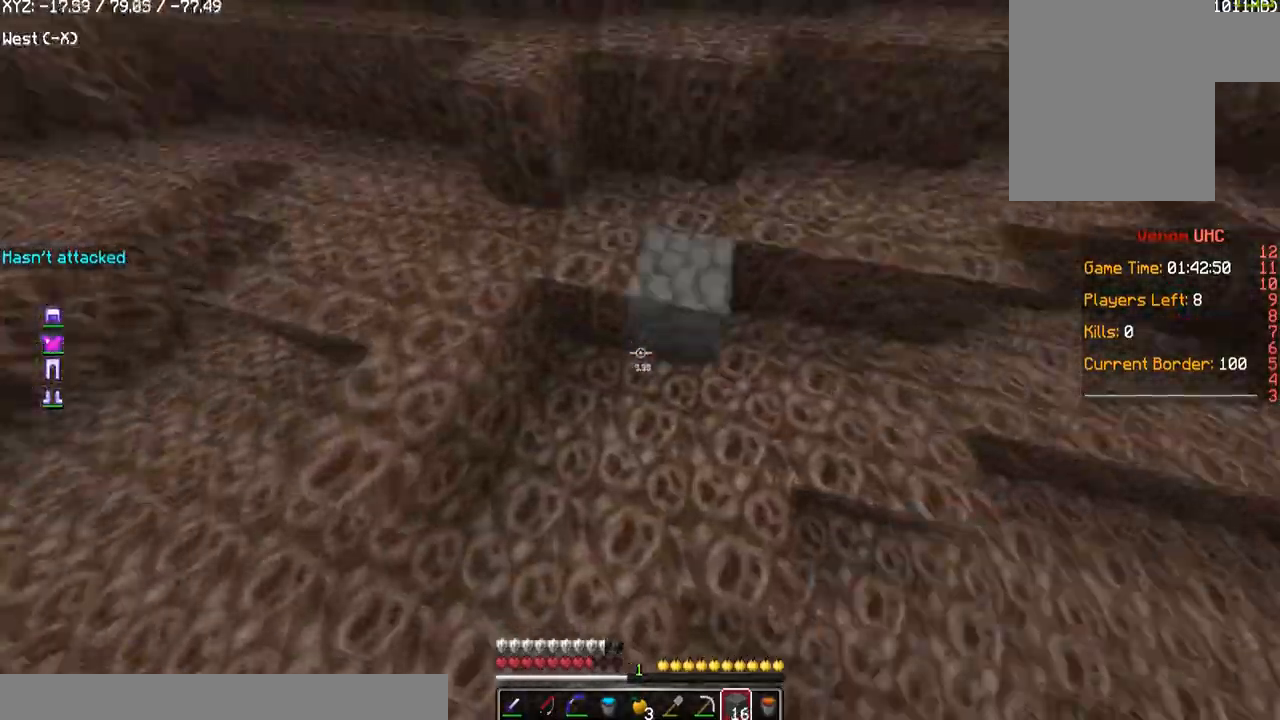
{"keys": ["d", "w"], "mouse": [], "events": [[200, "mouse_right", "up"], [434, "d", "down"]]}
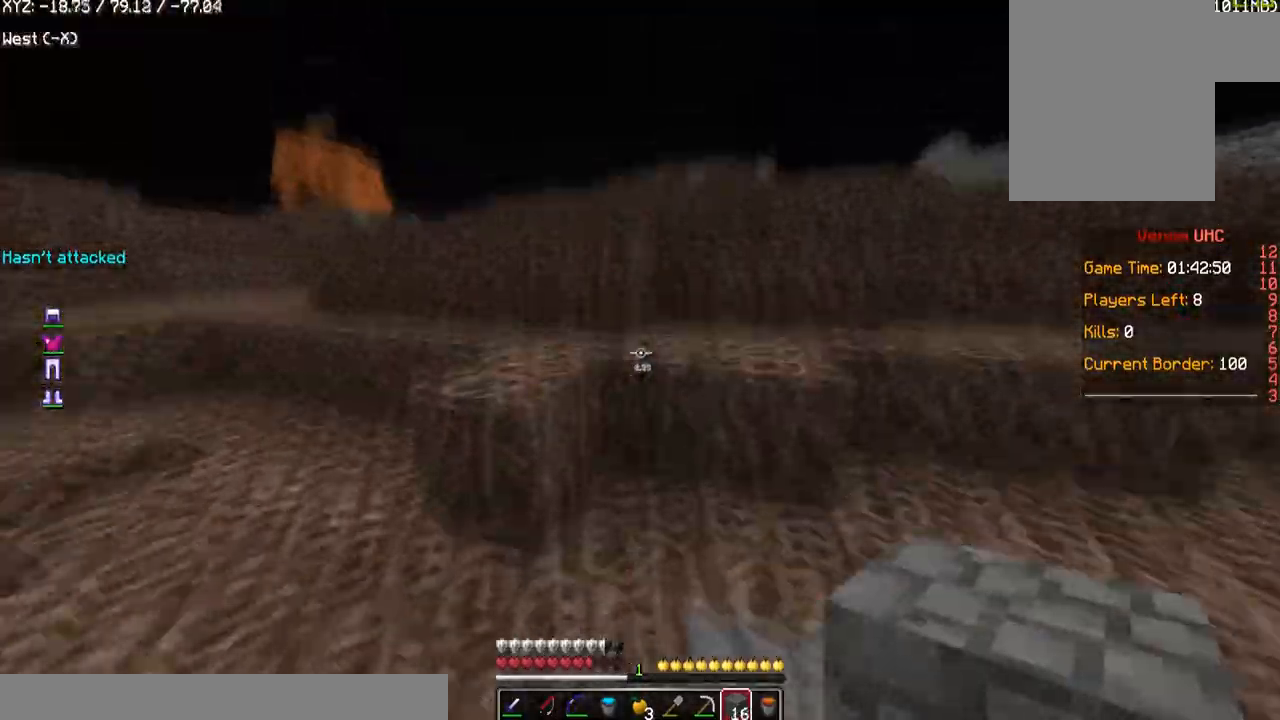
{"keys": ["d", "w"], "mouse": [], "events": []}
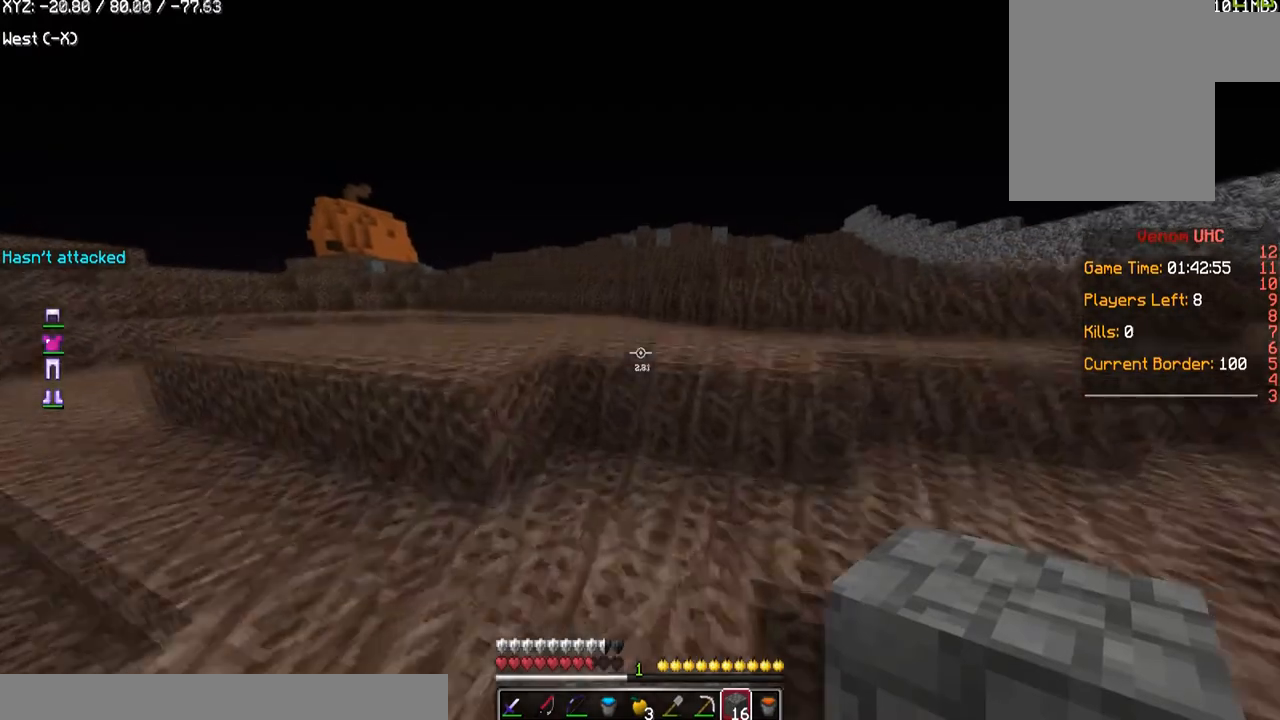
{"keys": ["d", "w"], "mouse": [], "events": [[200, "d", "up"], [400, "d", "down"]]}
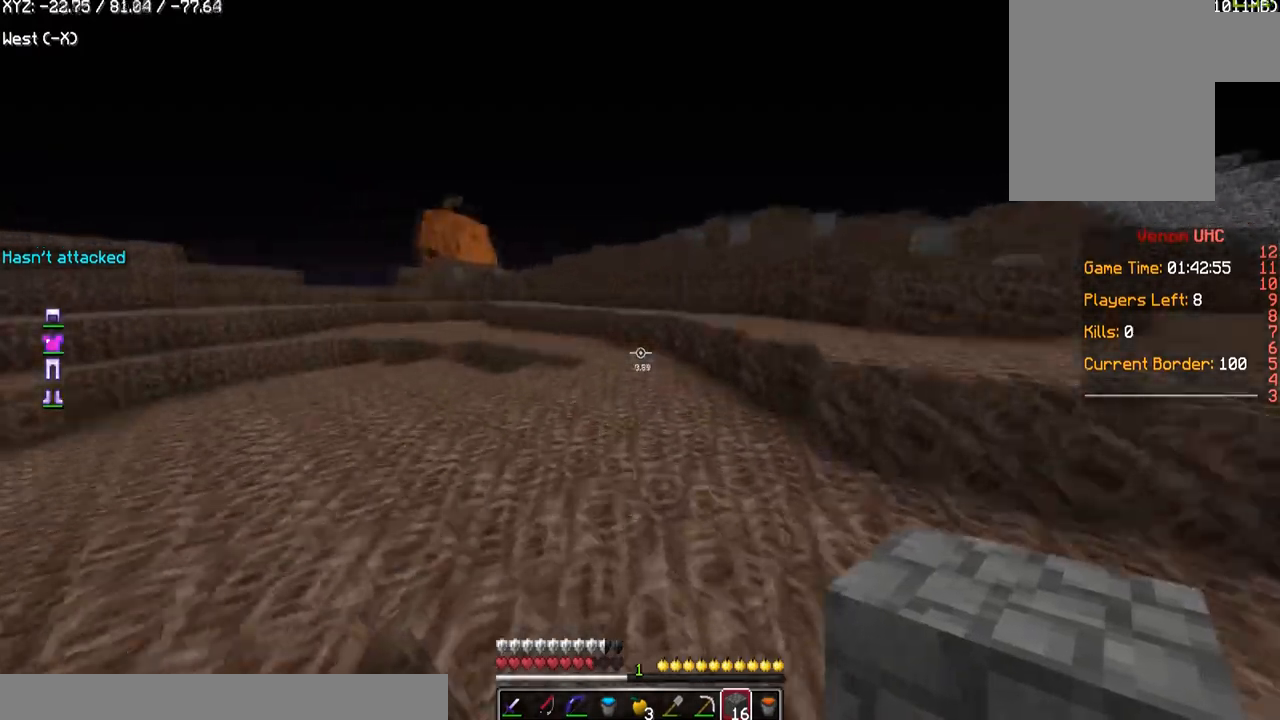
{"keys": ["w"], "mouse": [], "events": [[367, "d", "up"]]}
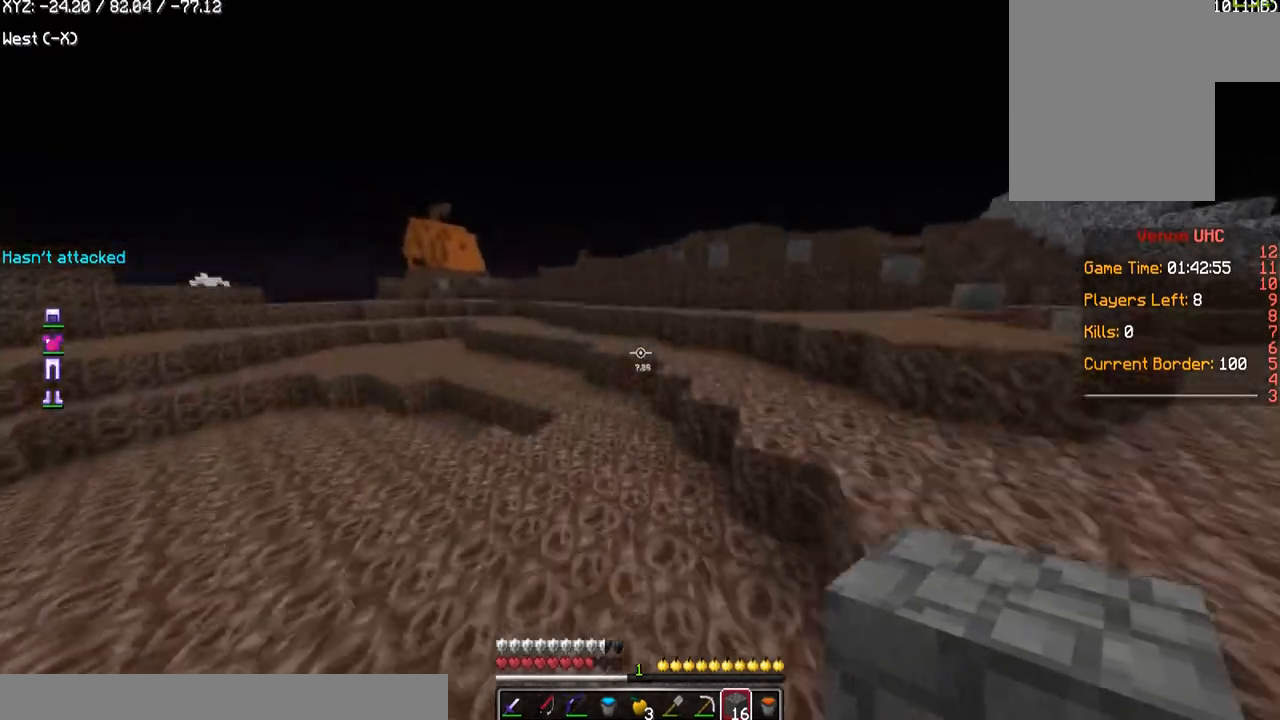
{"keys": ["d", "w"], "mouse": [], "events": [[300, "d", "down"]]}
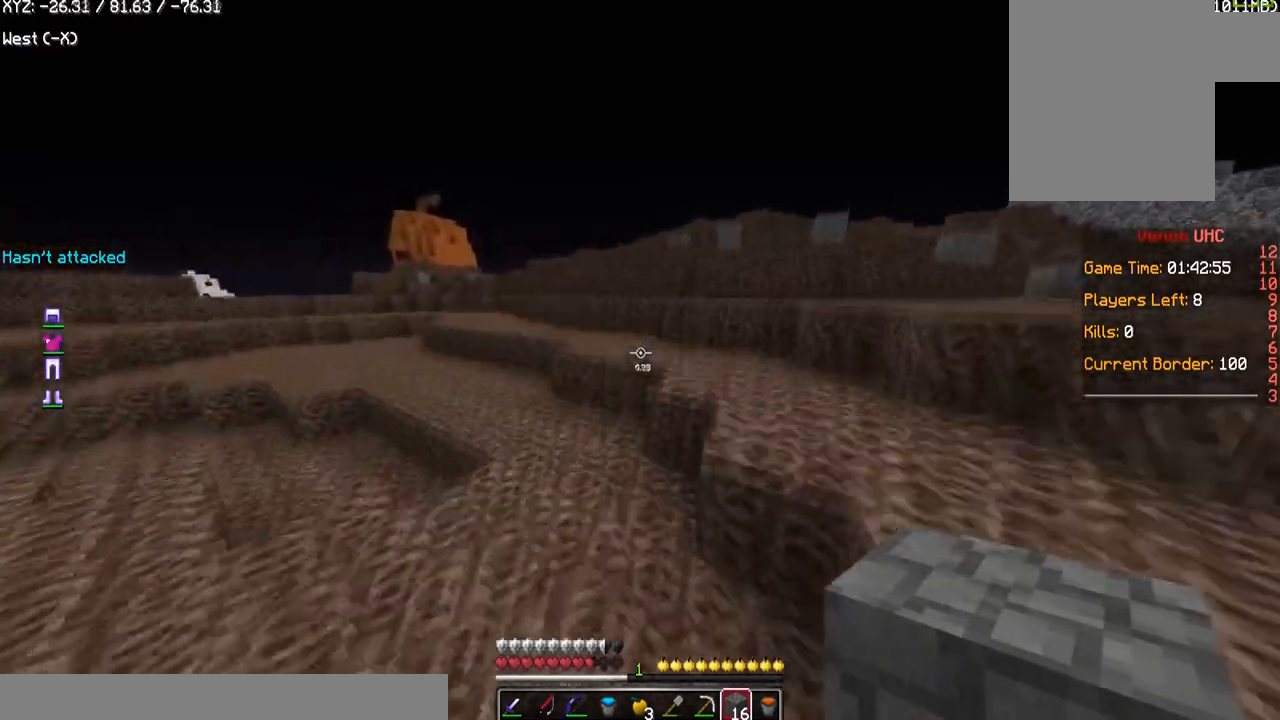
{"keys": ["d", "w"], "mouse": [], "events": []}
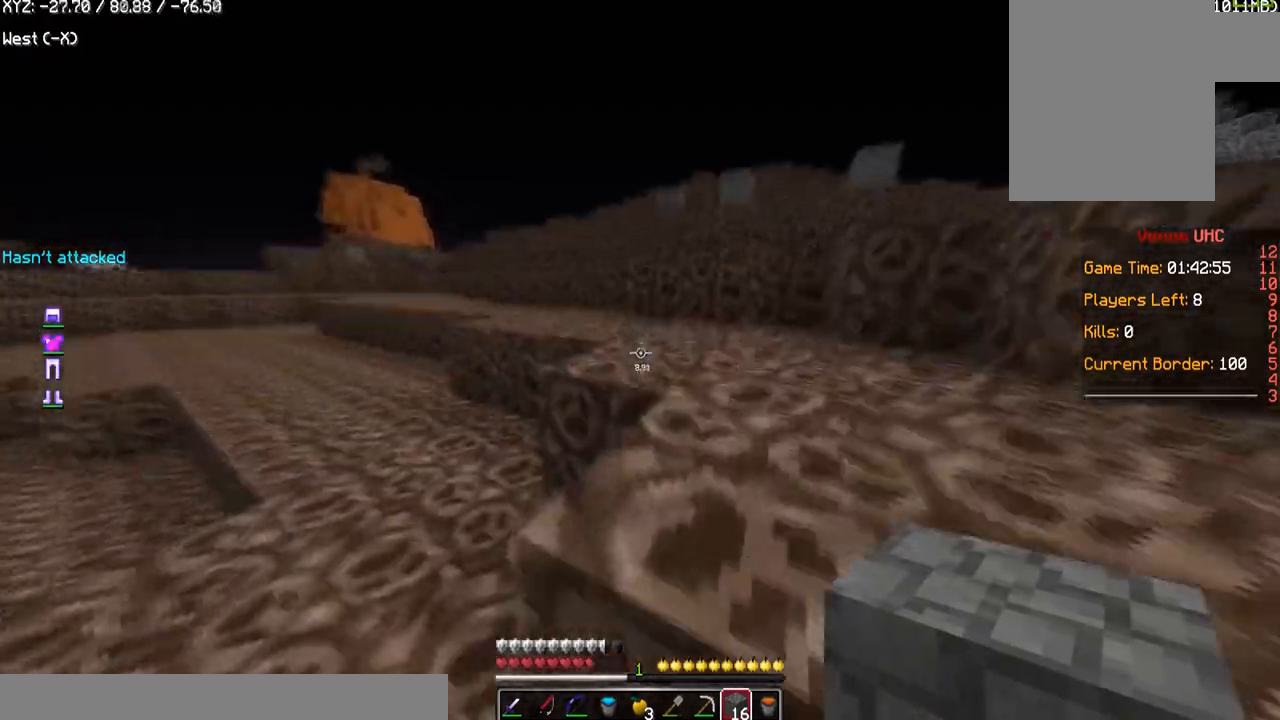
{"keys": ["w"], "mouse": [], "events": [[200, "d", "up"]]}
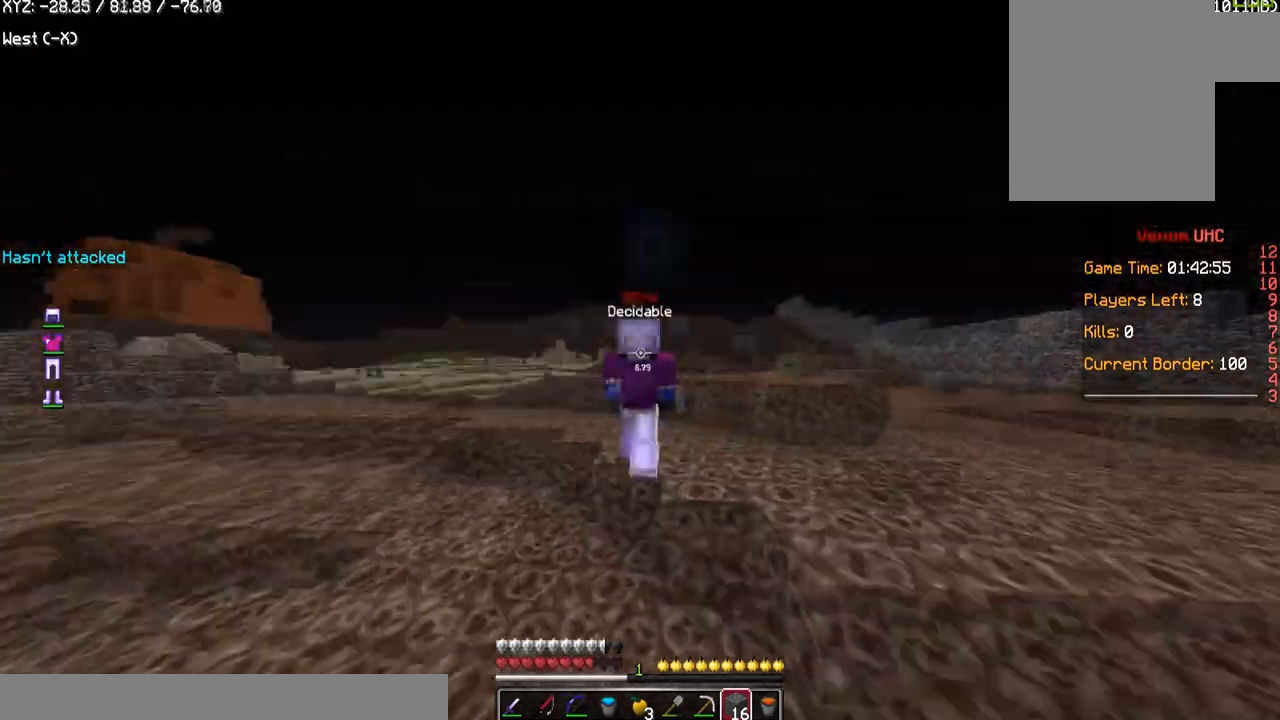
{"keys": ["w"], "mouse": [], "events": []}
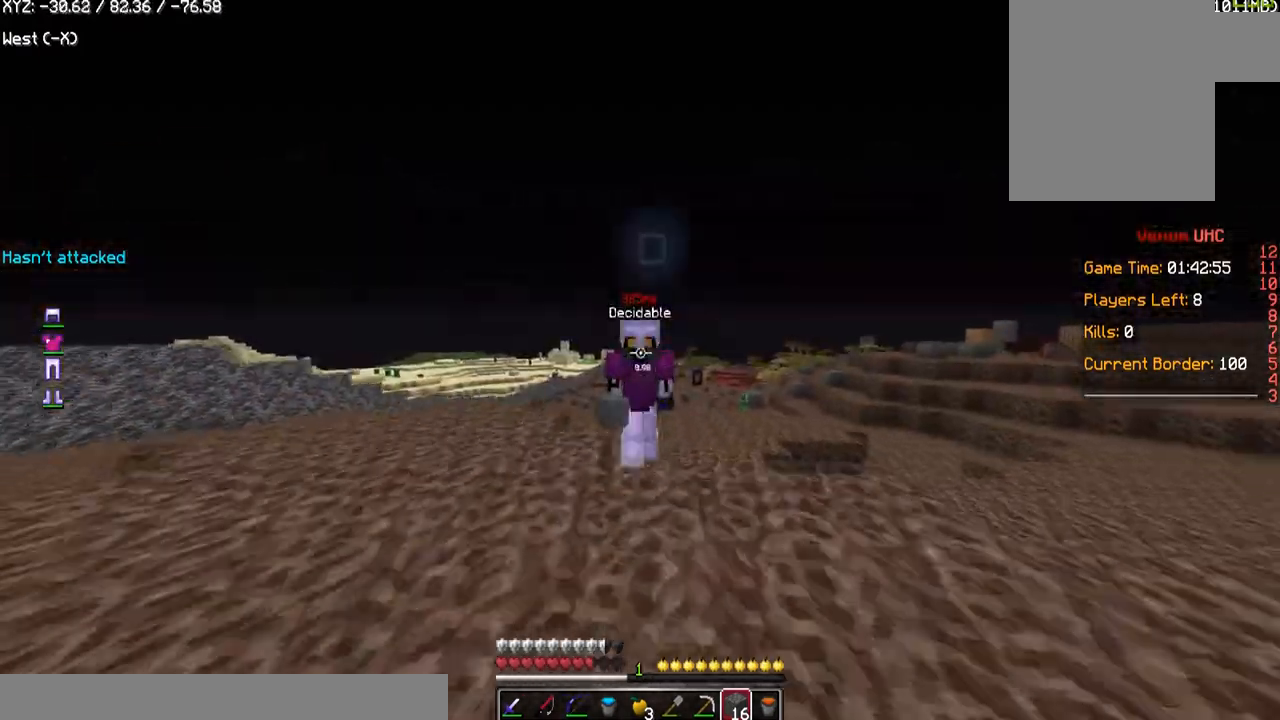
{"keys": ["w"], "mouse": [], "events": []}
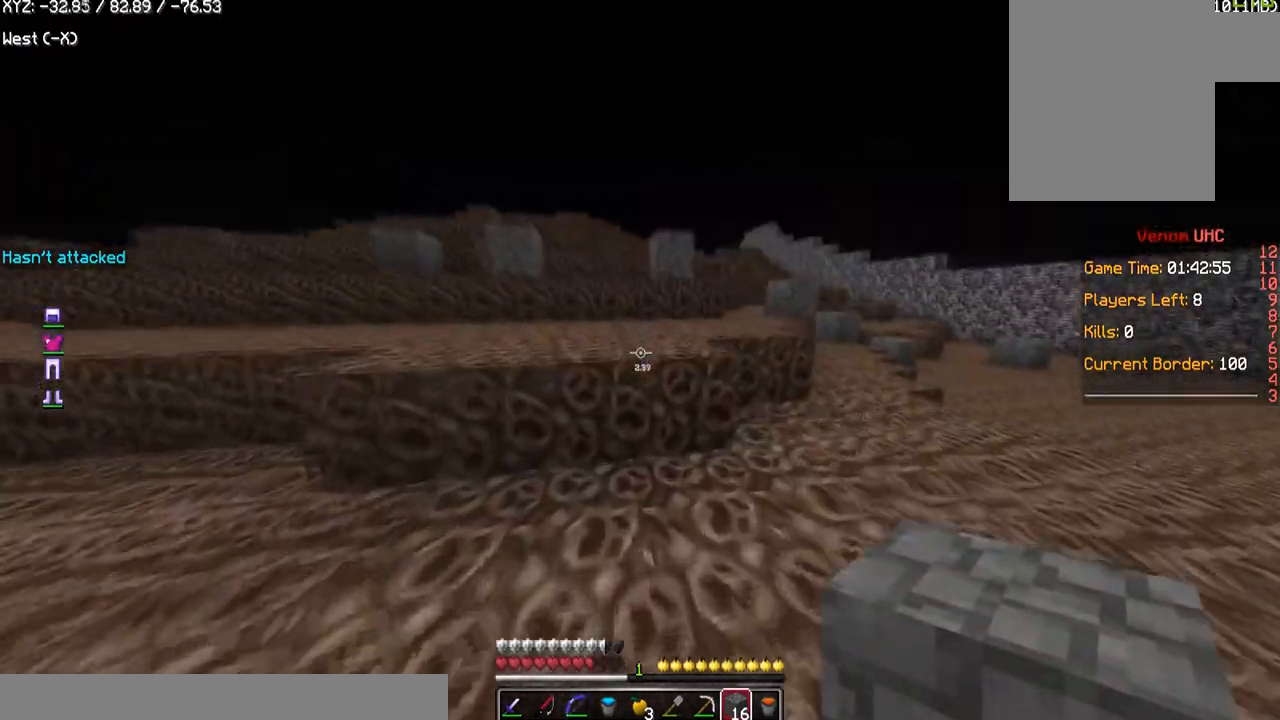
{"keys": ["w"], "mouse": [], "events": []}
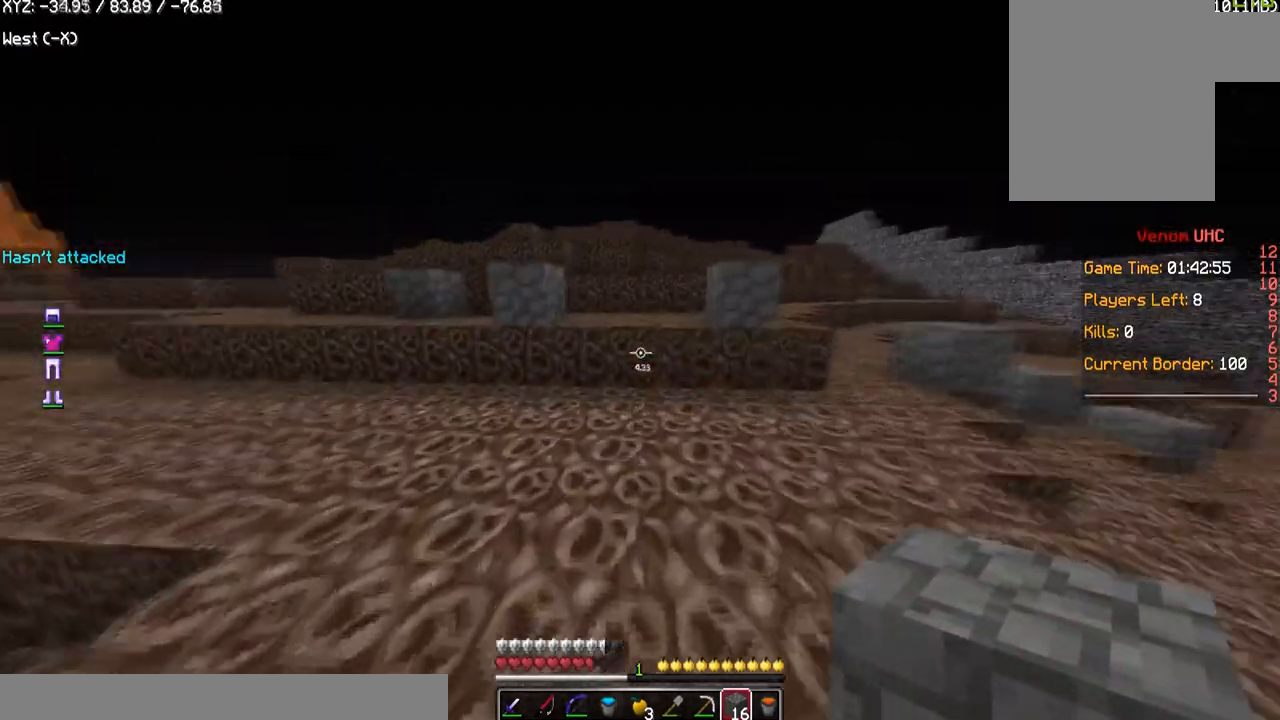
{"keys": ["w"], "mouse": [], "events": []}
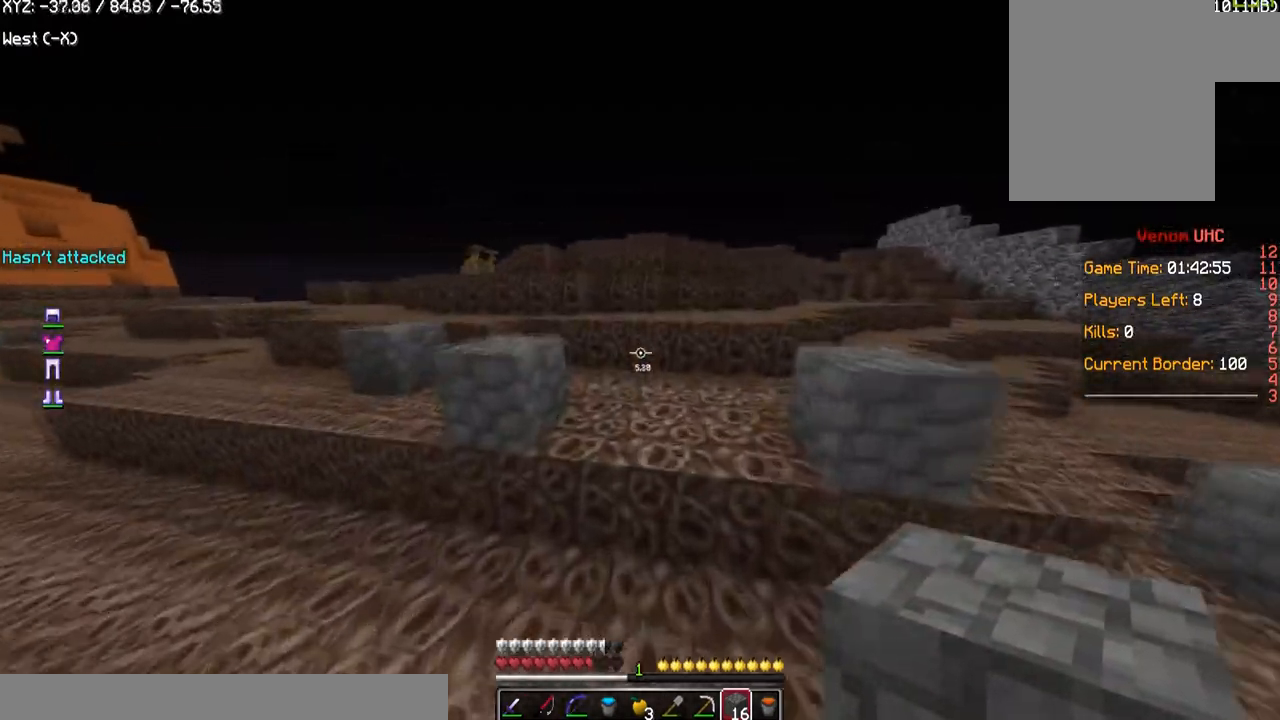
{"keys": ["w"], "mouse": [], "events": [[267, "d", "down"], [501, "d", "up"]]}